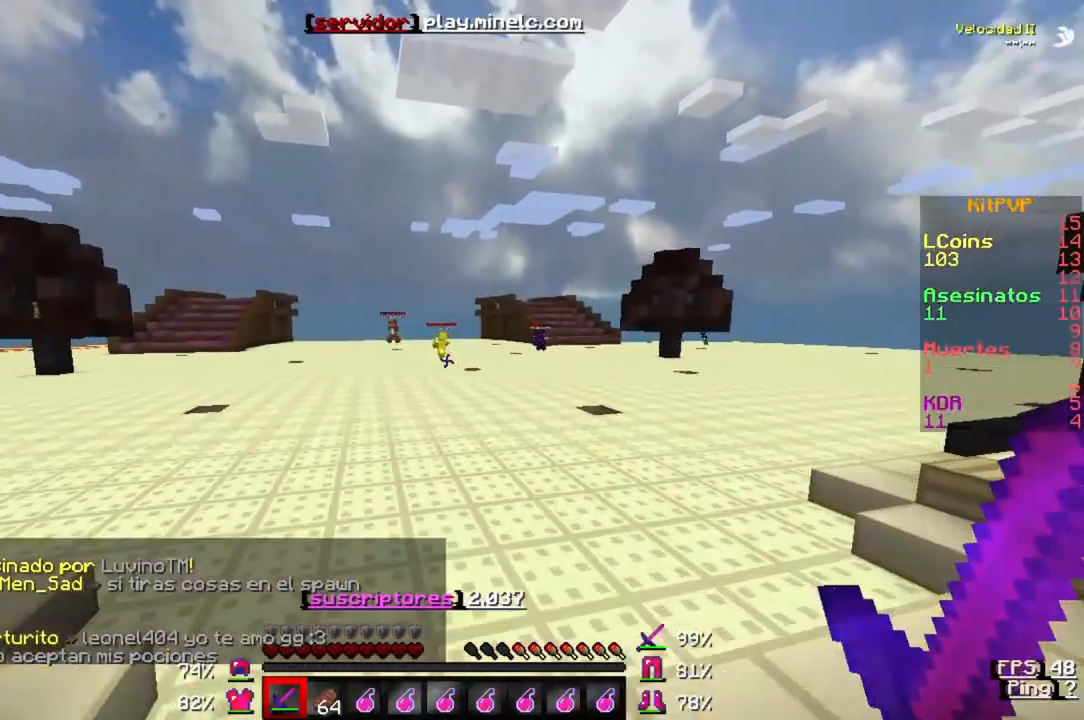
Gameplay with keyboard; each line is a JSON object with the keys held at the frame after it. "events" lists presses ("down") and releases ("up") of "a", "d", "s" and "w" between this image and that frame as [ms after this image, input, new state], when the widget could be followed in between. No other keys are recorded. Mouse input is not recorded.
{"keys": ["w"], "events": []}
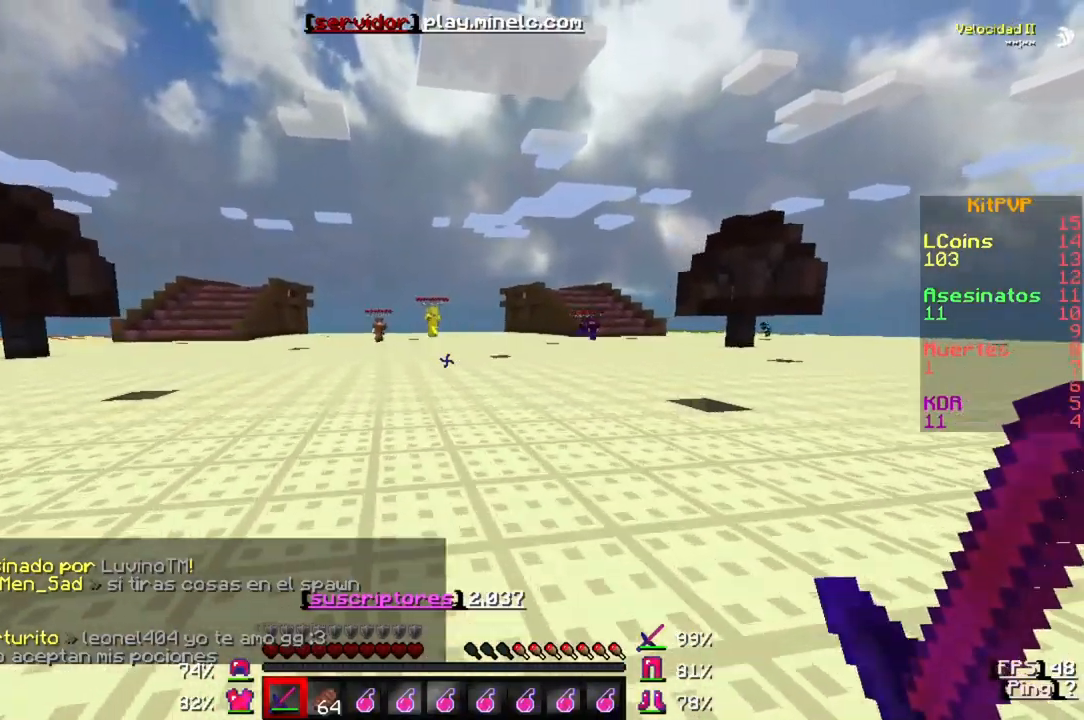
{"keys": ["w"], "events": []}
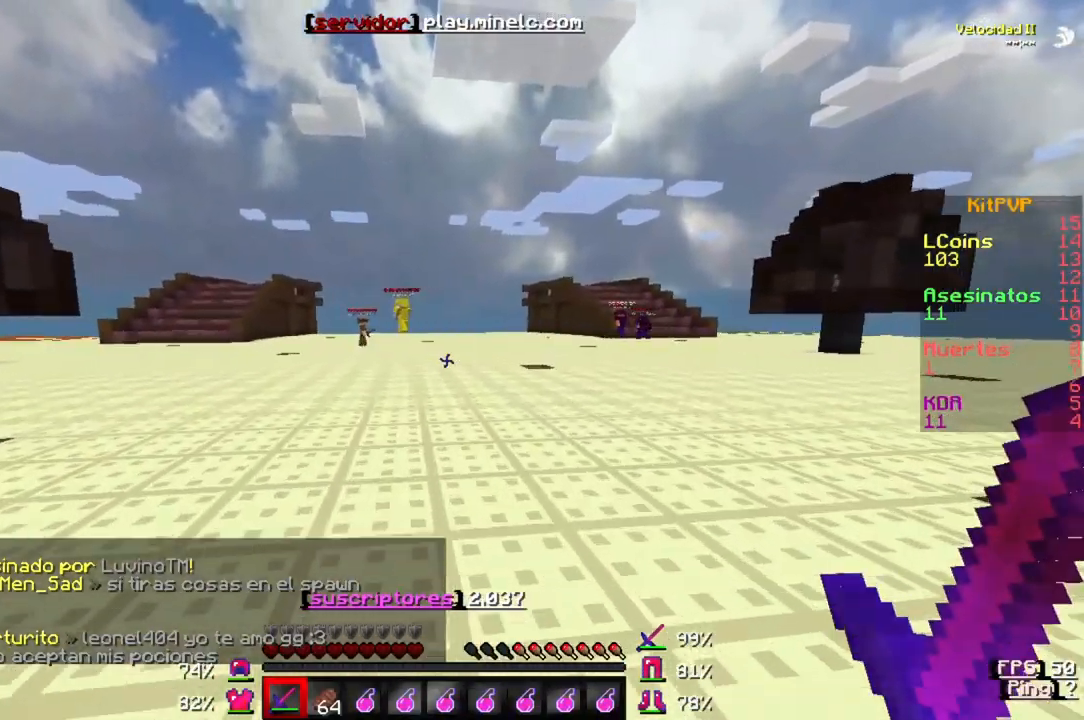
{"keys": ["w"], "events": []}
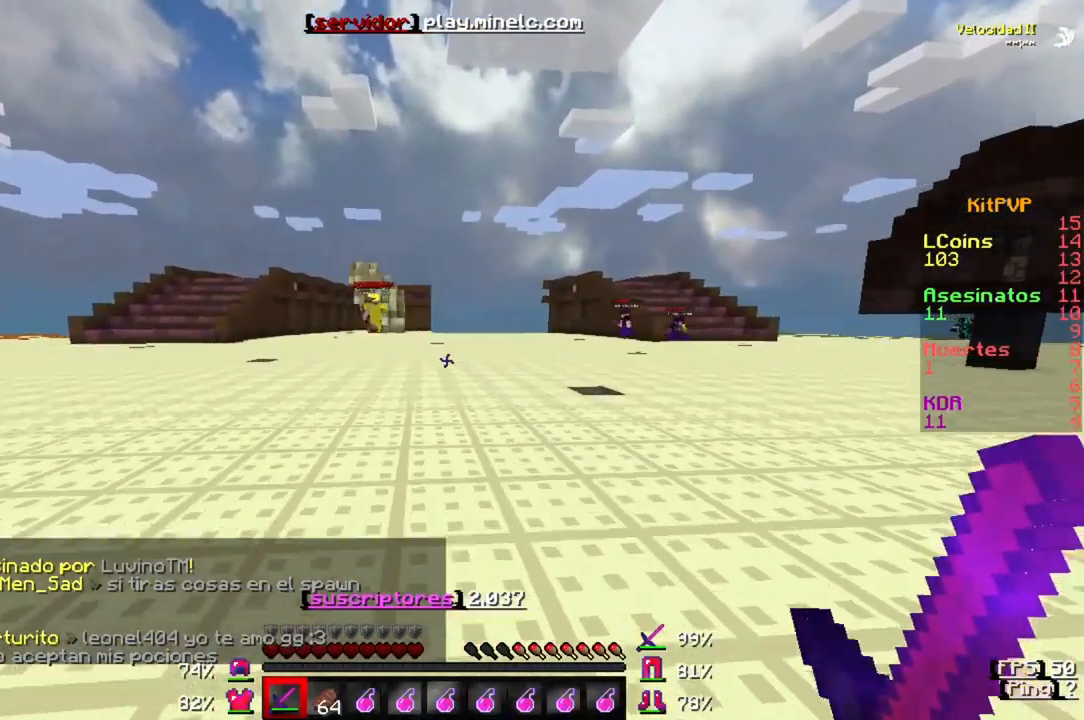
{"keys": ["w"], "events": []}
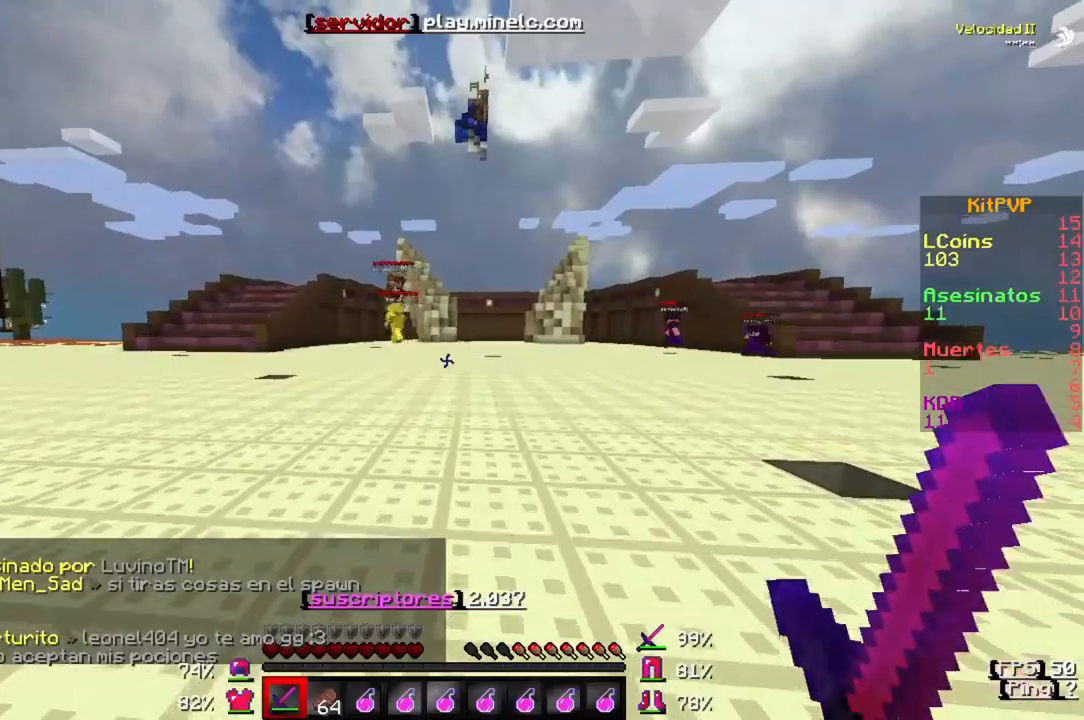
{"keys": ["w"], "events": []}
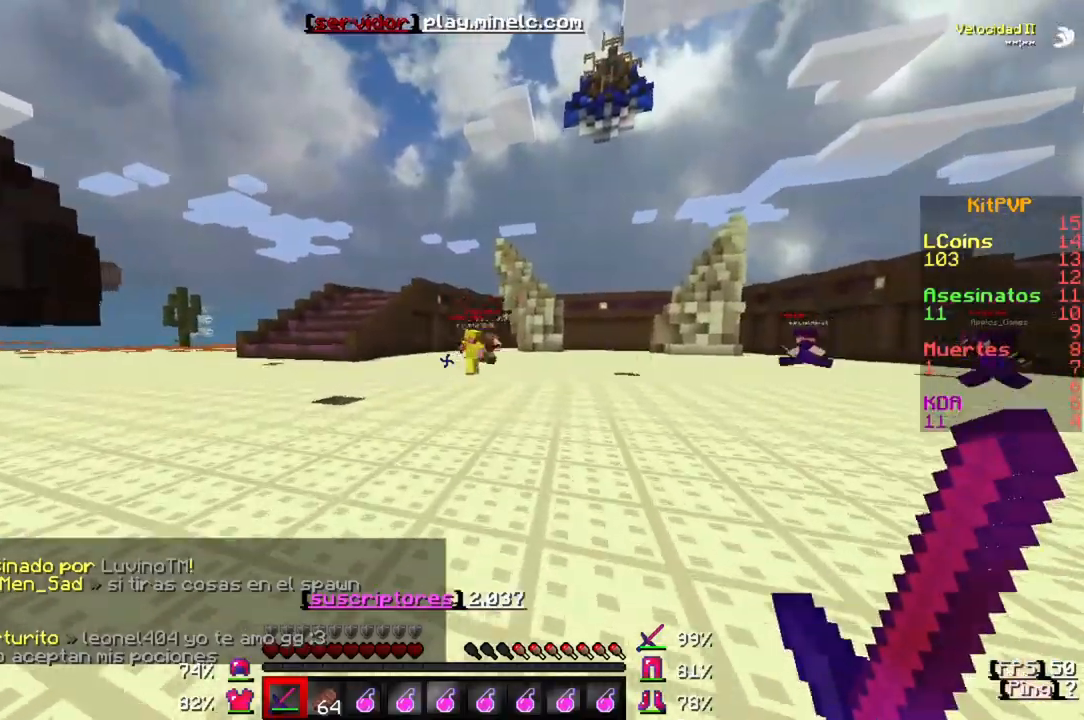
{"keys": ["w"], "events": []}
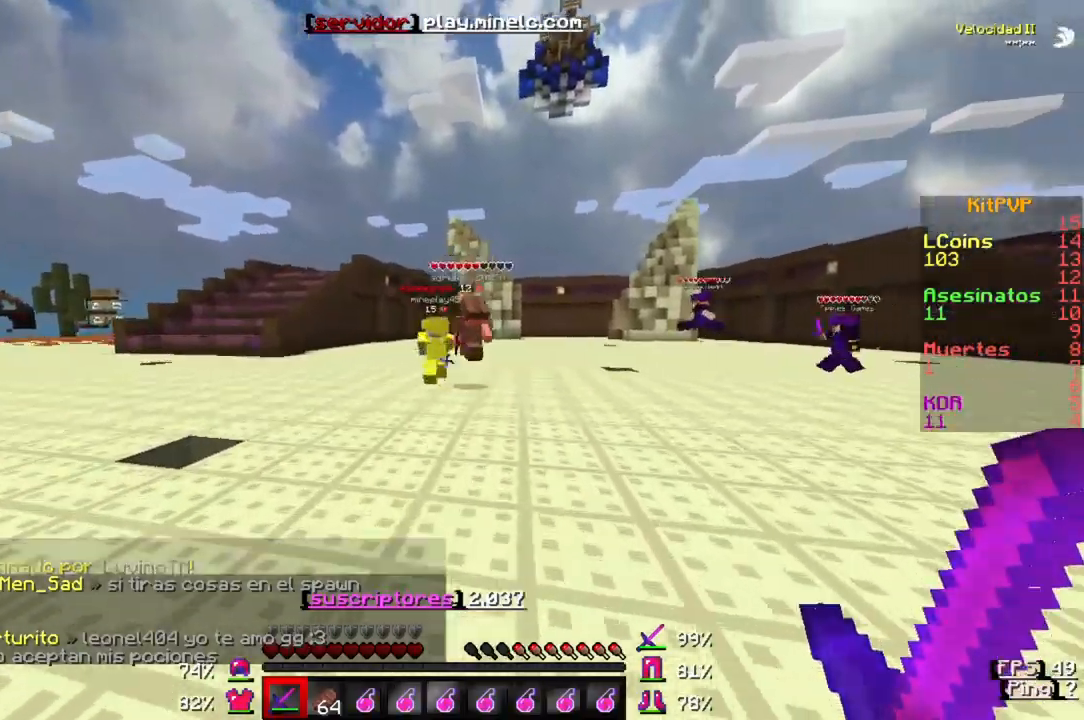
{"keys": ["w"], "events": []}
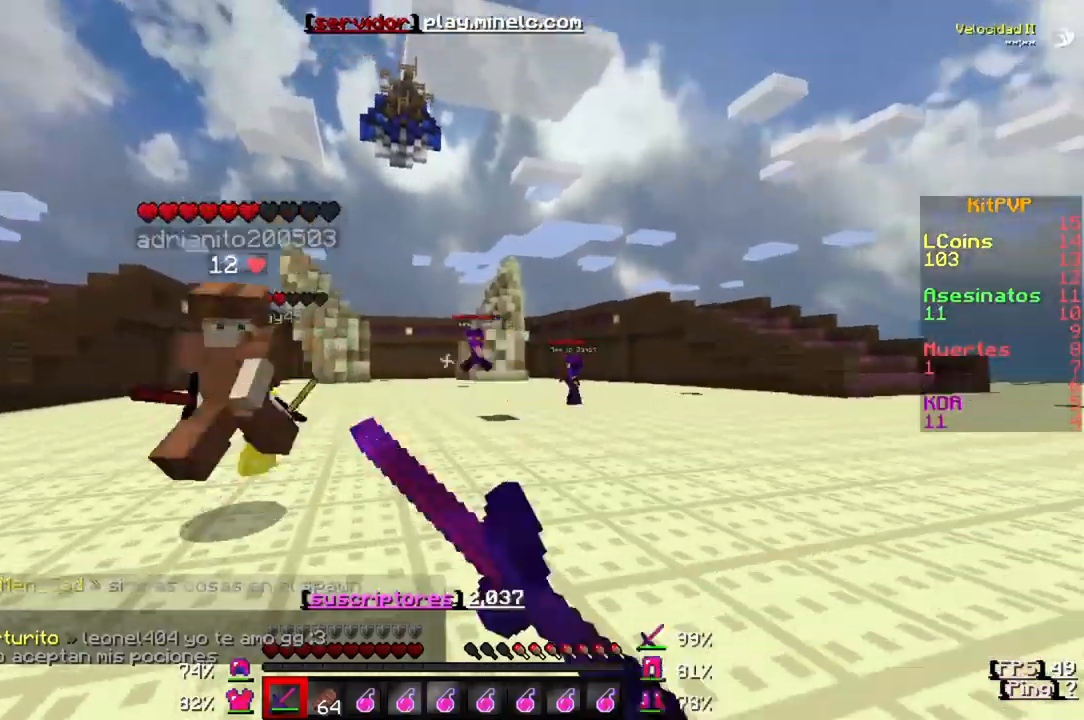
{"keys": [], "events": [[467, "w", "up"]]}
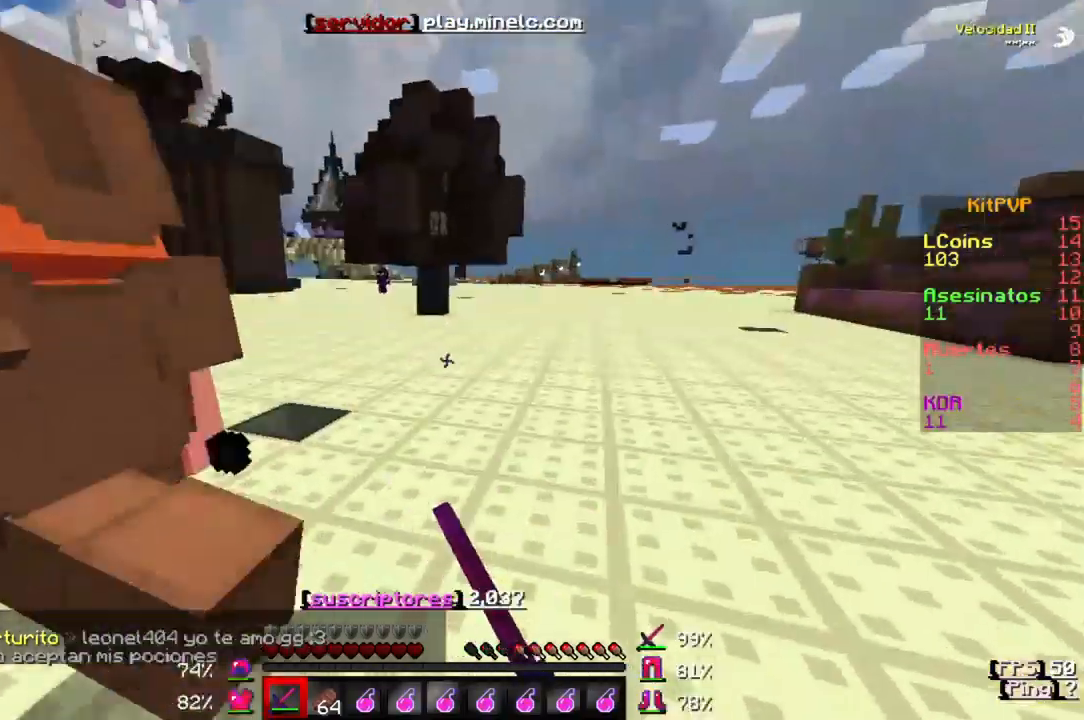
{"keys": ["w"], "events": [[100, "w", "down"]]}
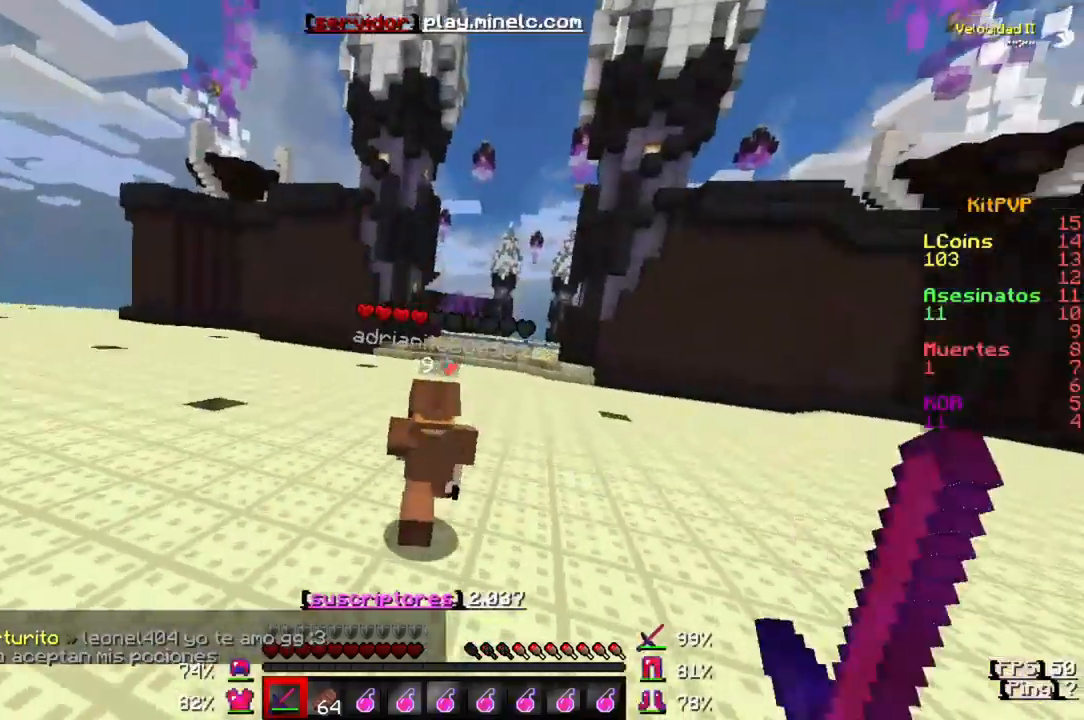
{"keys": ["w"], "events": []}
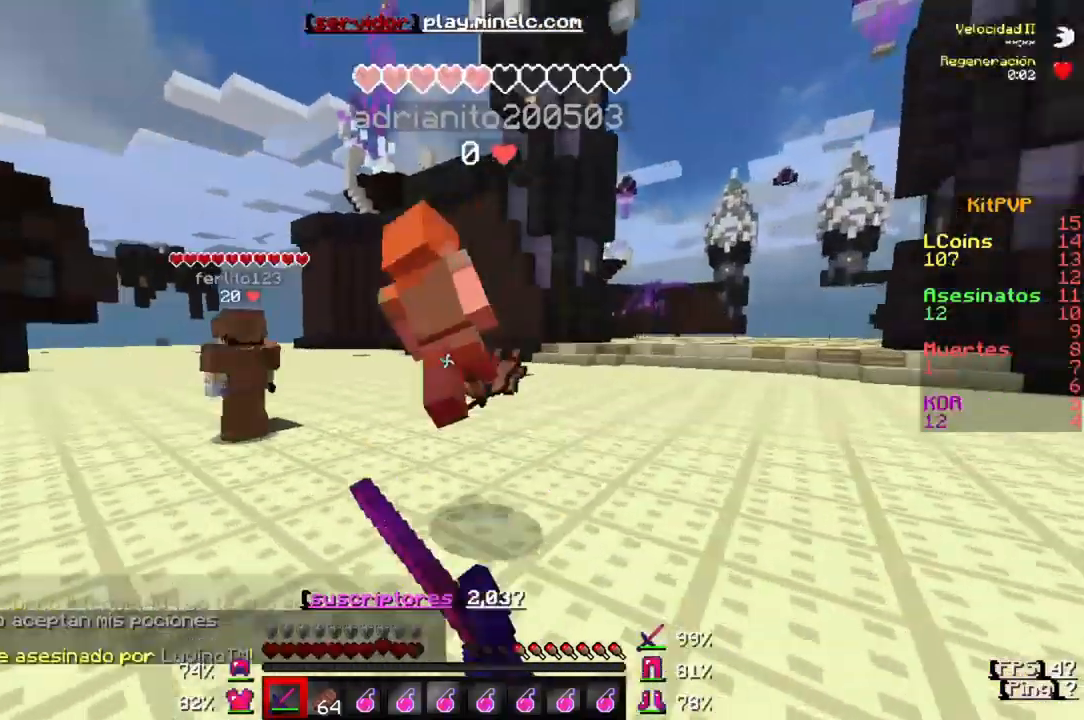
{"keys": ["w"], "events": []}
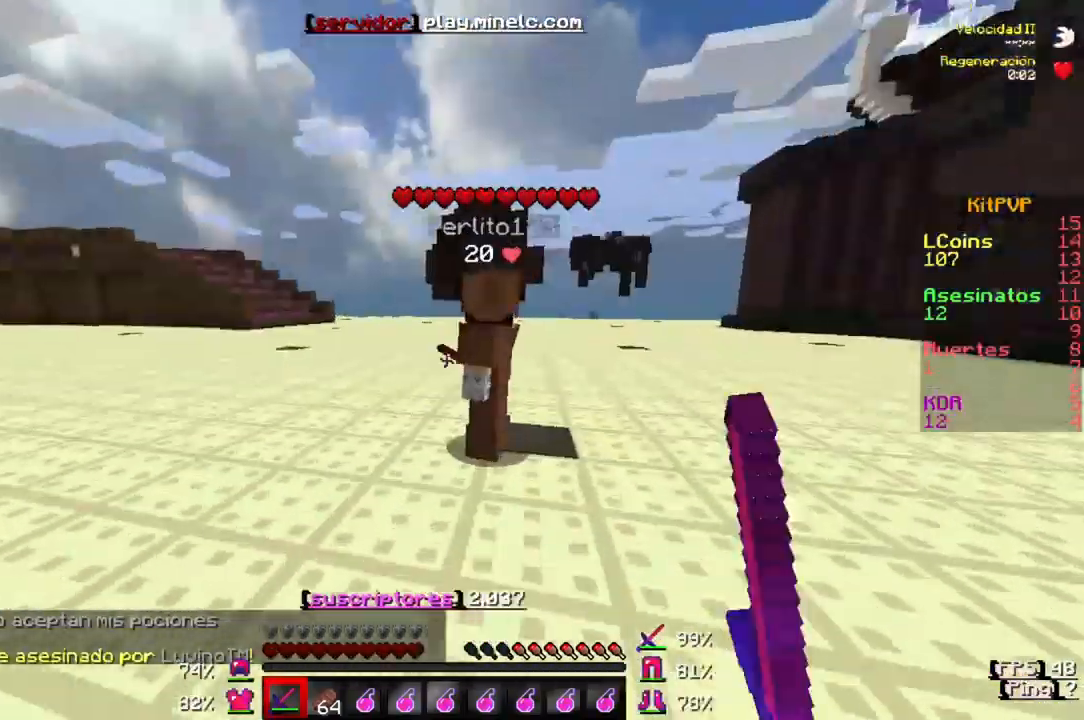
{"keys": [], "events": [[433, "w", "up"]]}
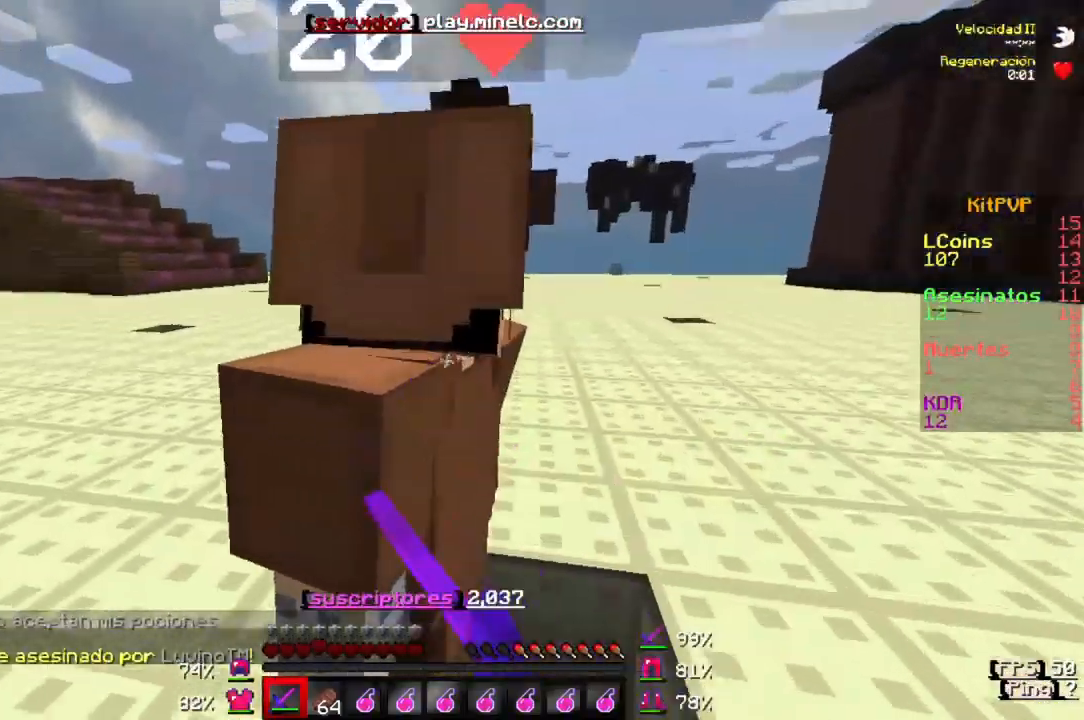
{"keys": ["w"], "events": [[133, "s", "down"], [400, "s", "up"], [400, "w", "down"]]}
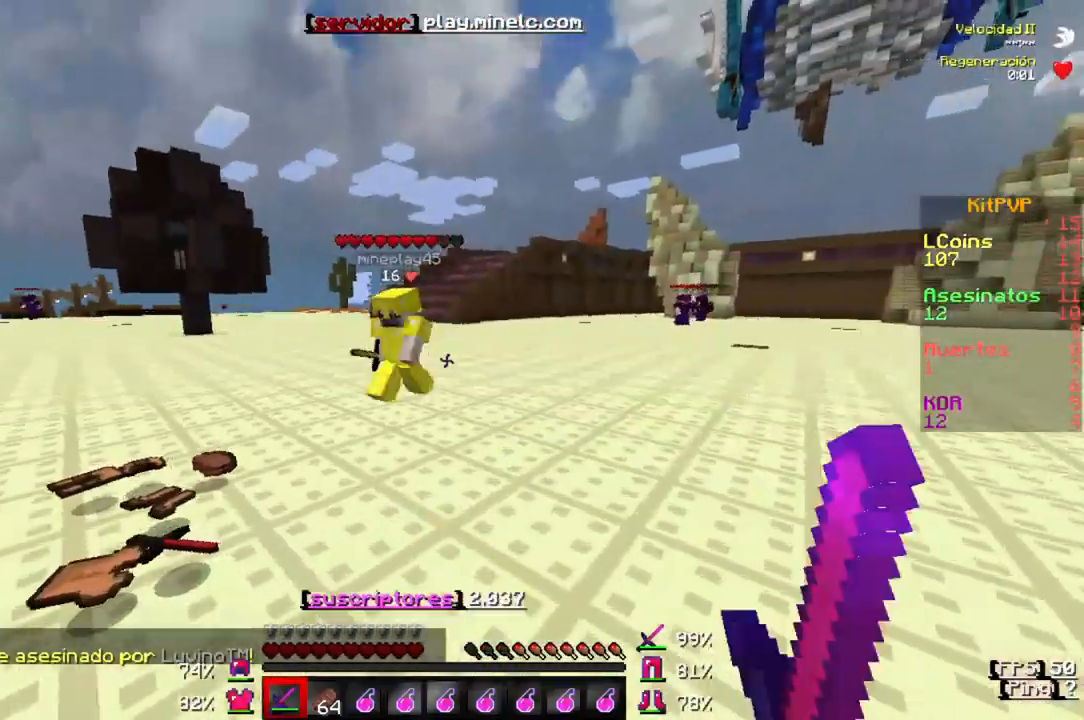
{"keys": ["w"], "events": []}
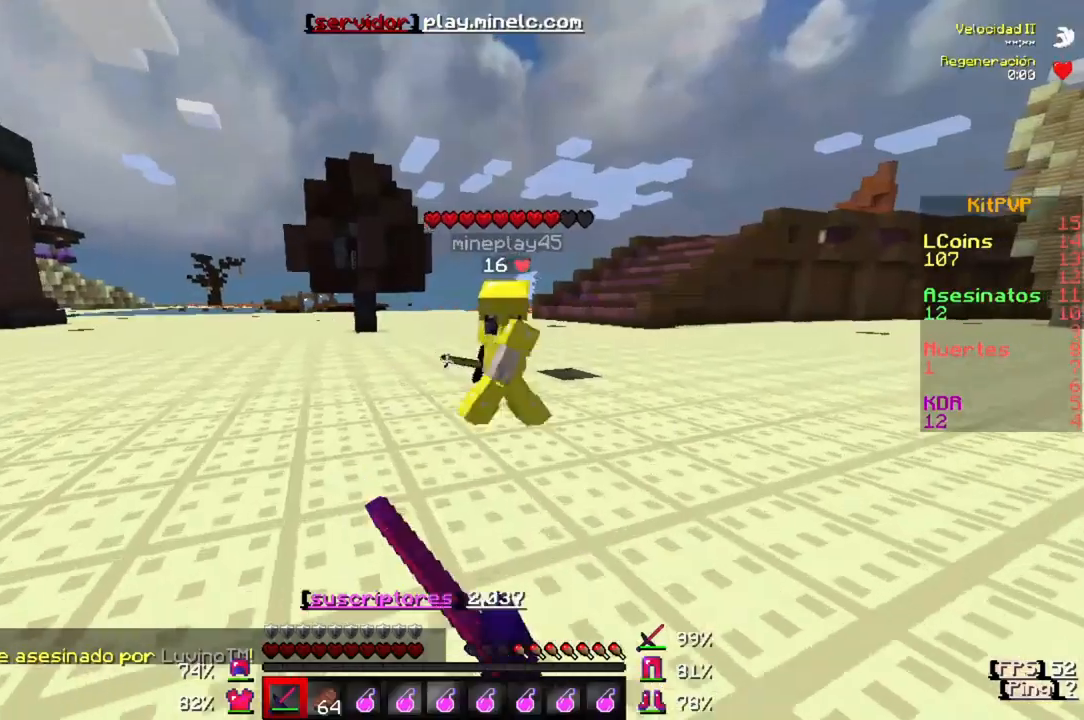
{"keys": ["w"], "events": []}
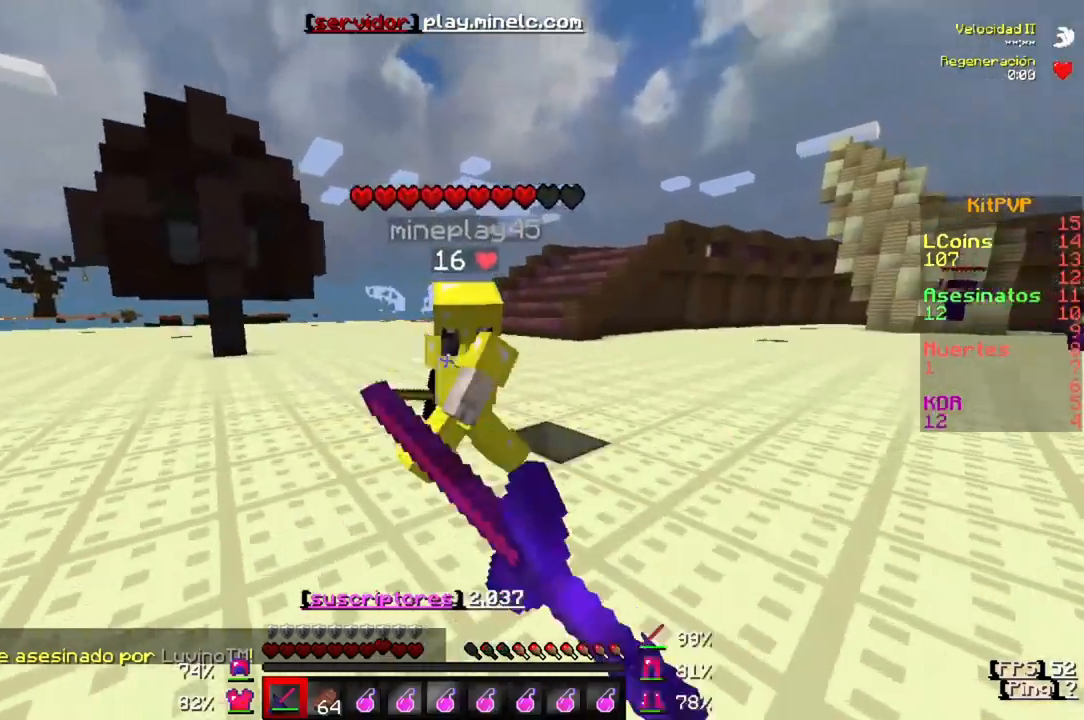
{"keys": ["w"], "events": []}
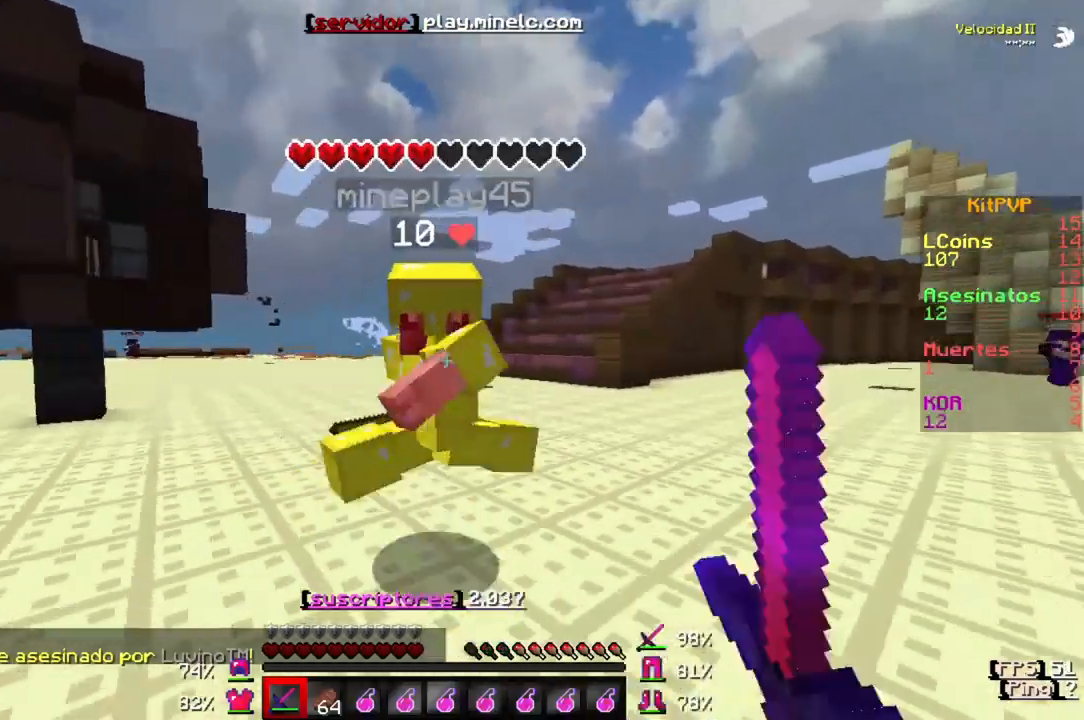
{"keys": ["w"], "events": []}
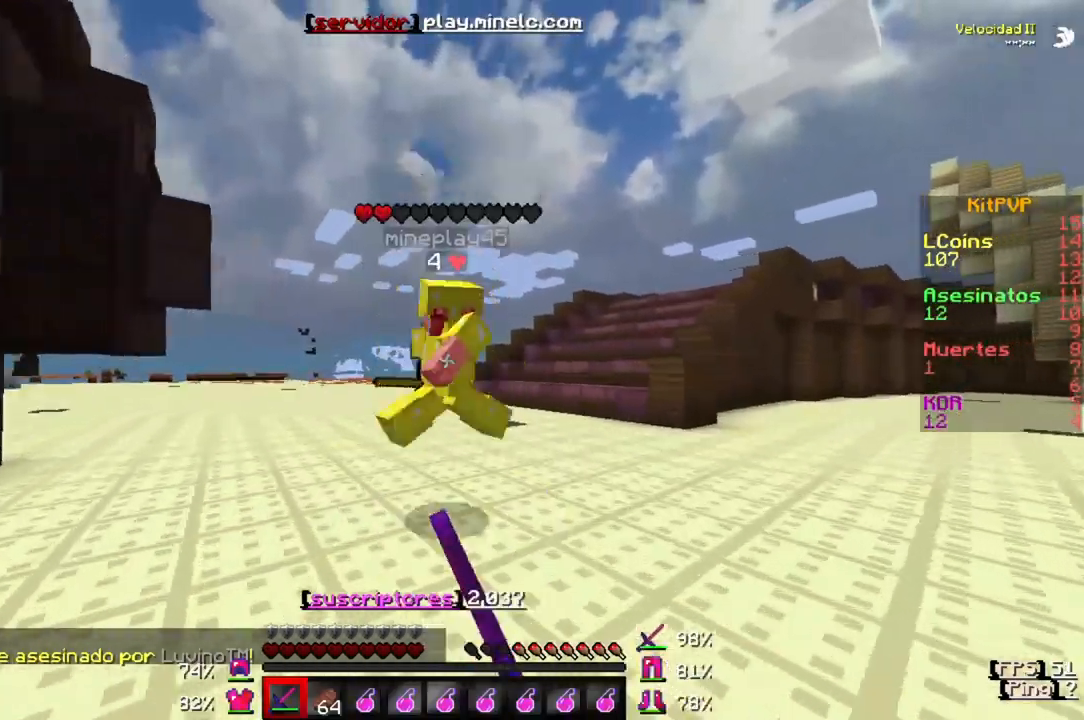
{"keys": ["w"], "events": []}
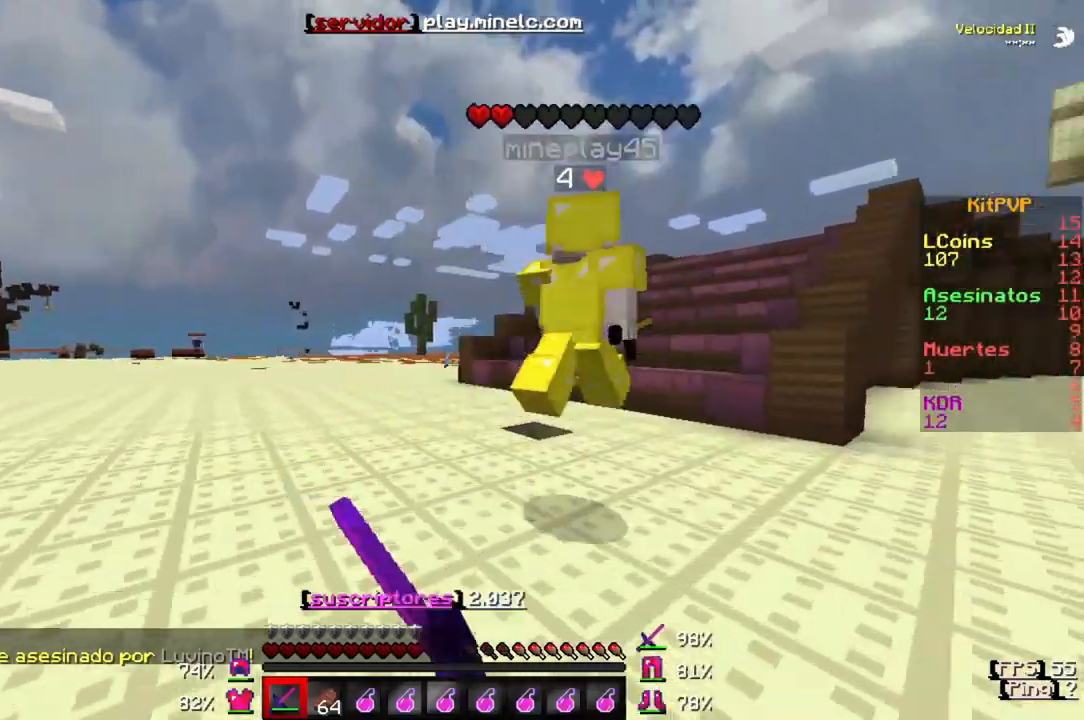
{"keys": ["w"], "events": []}
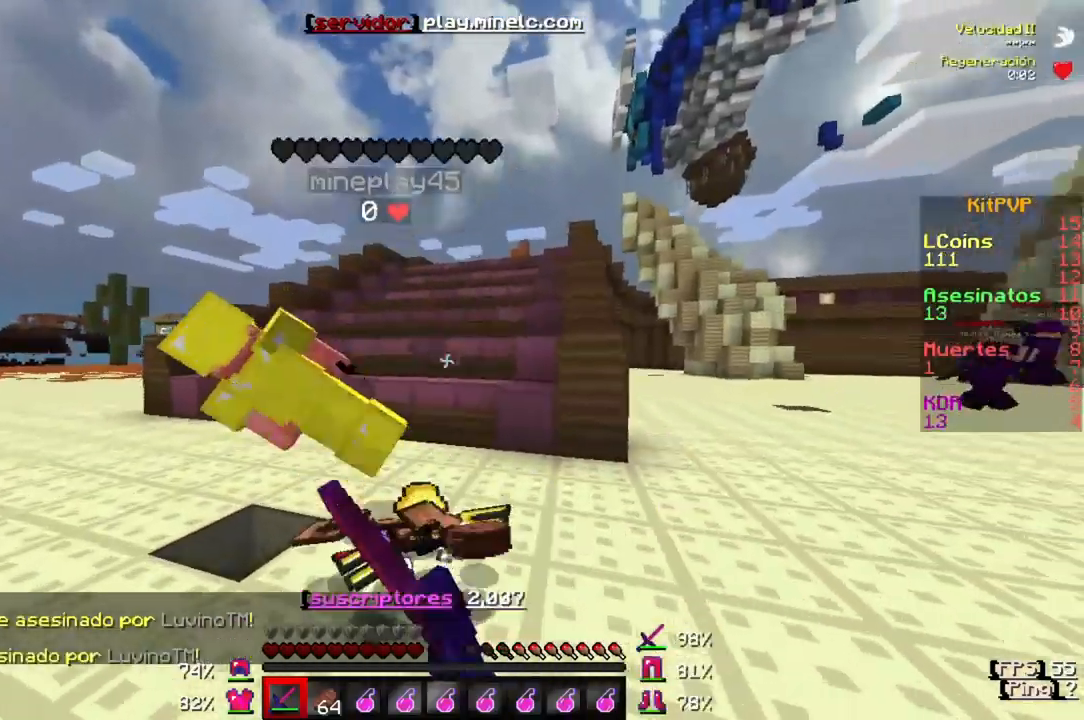
{"keys": ["w"], "events": []}
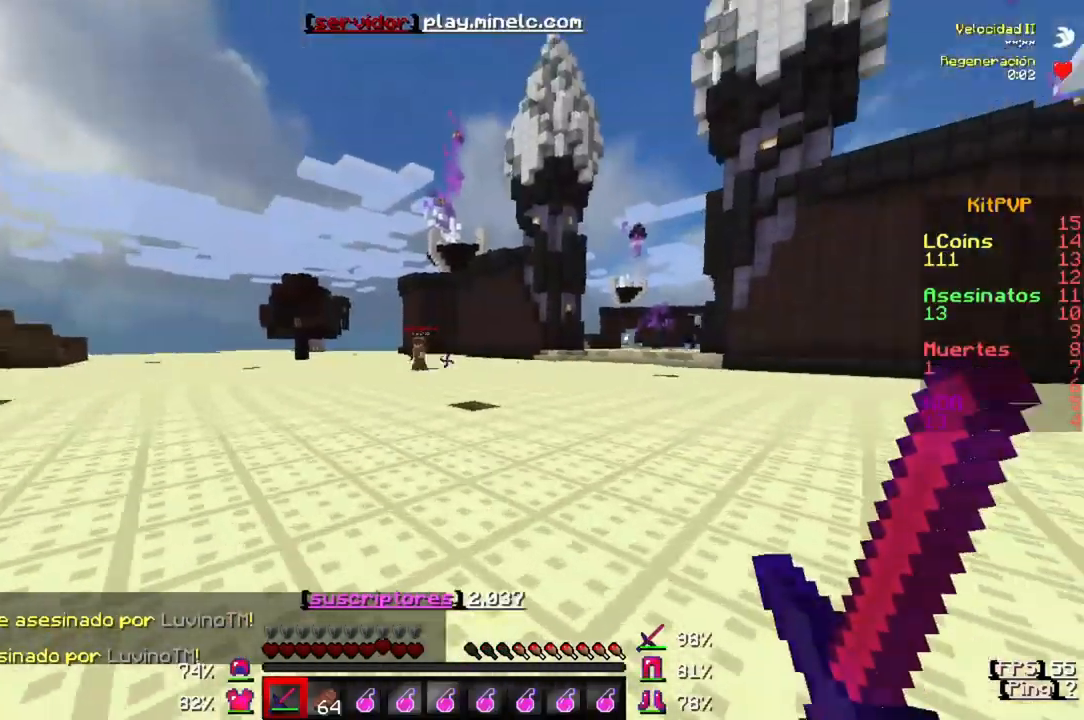
{"keys": ["w"], "events": []}
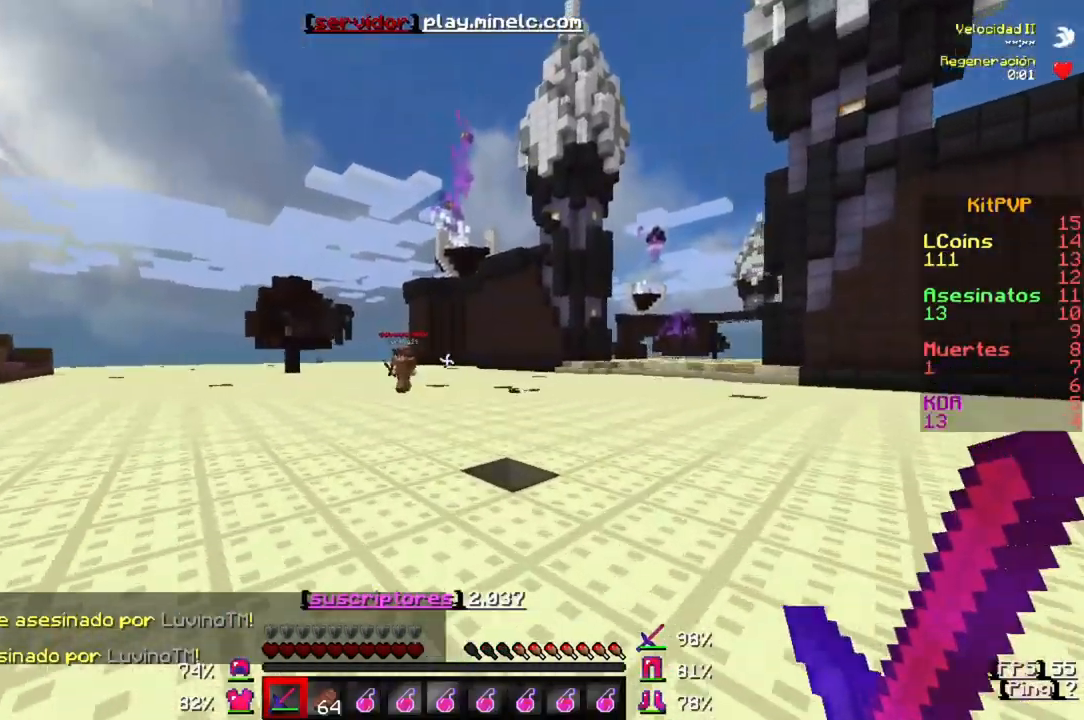
{"keys": ["w"], "events": []}
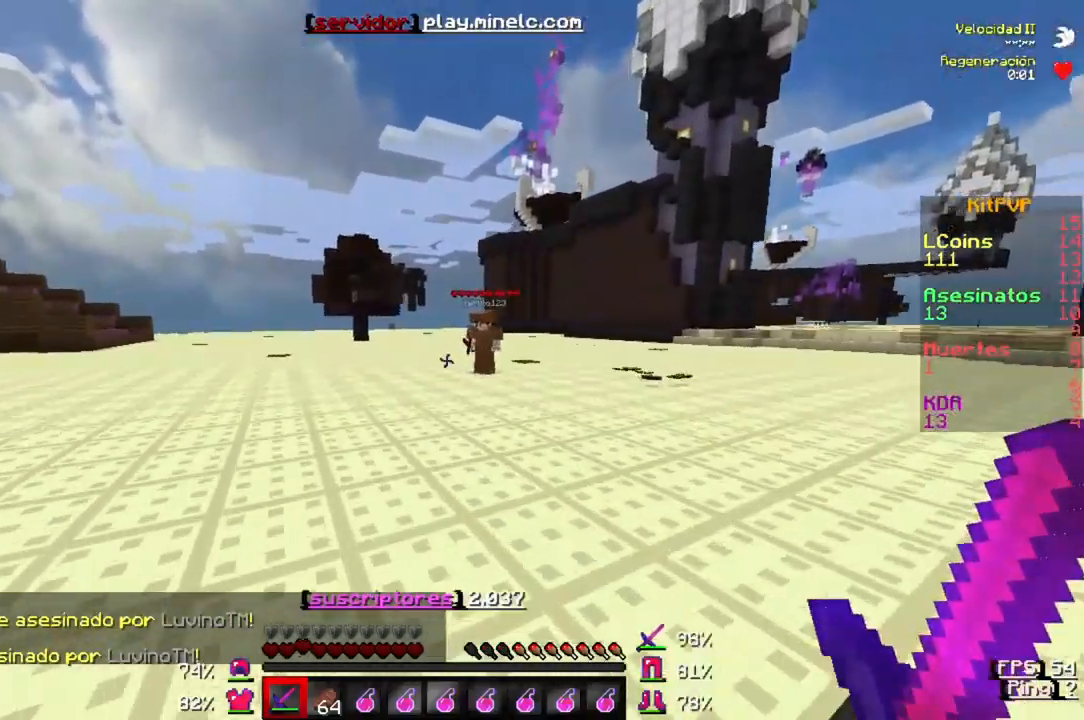
{"keys": ["w"], "events": []}
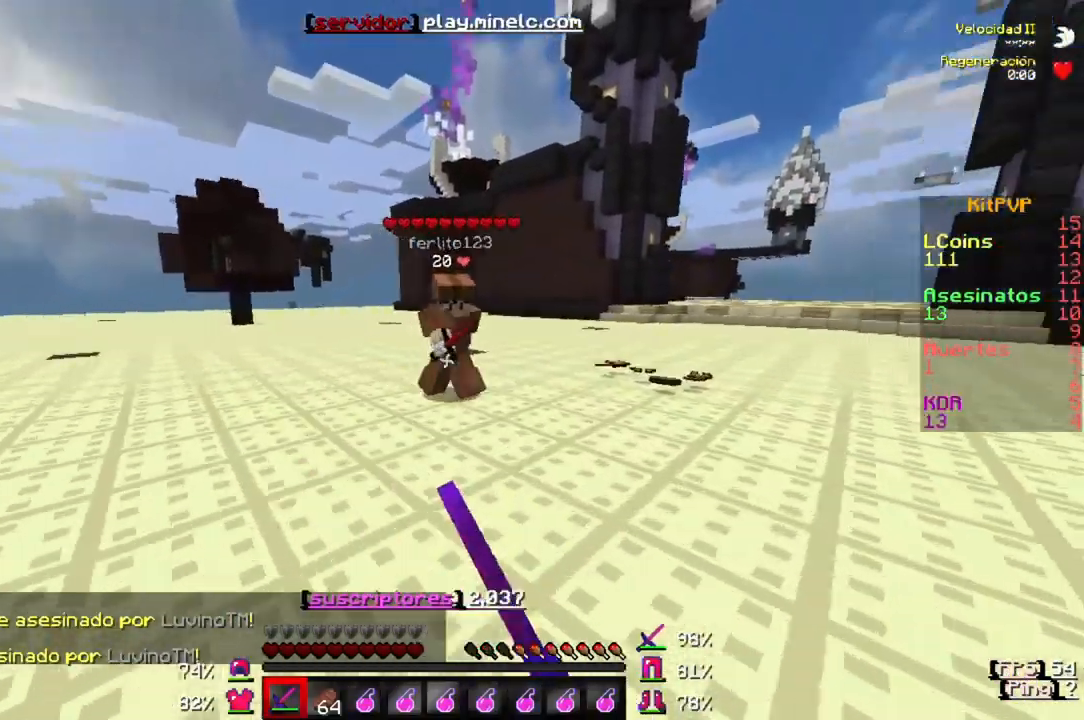
{"keys": ["w"], "events": []}
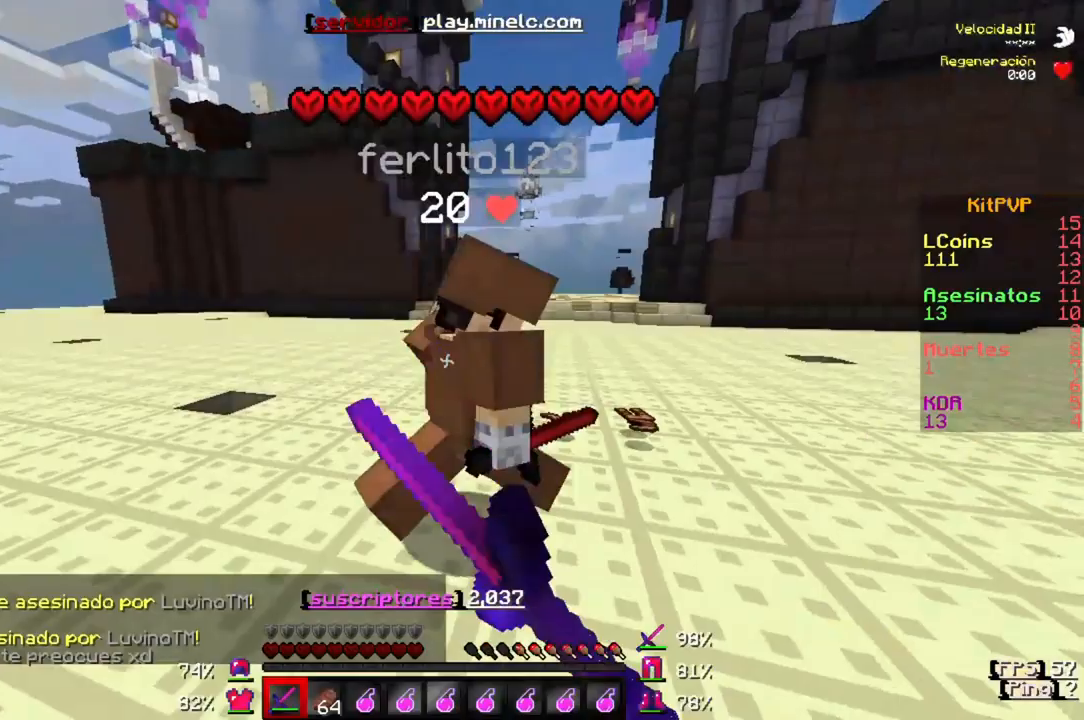
{"keys": ["w"], "events": [[167, "w", "up"], [233, "w", "down"]]}
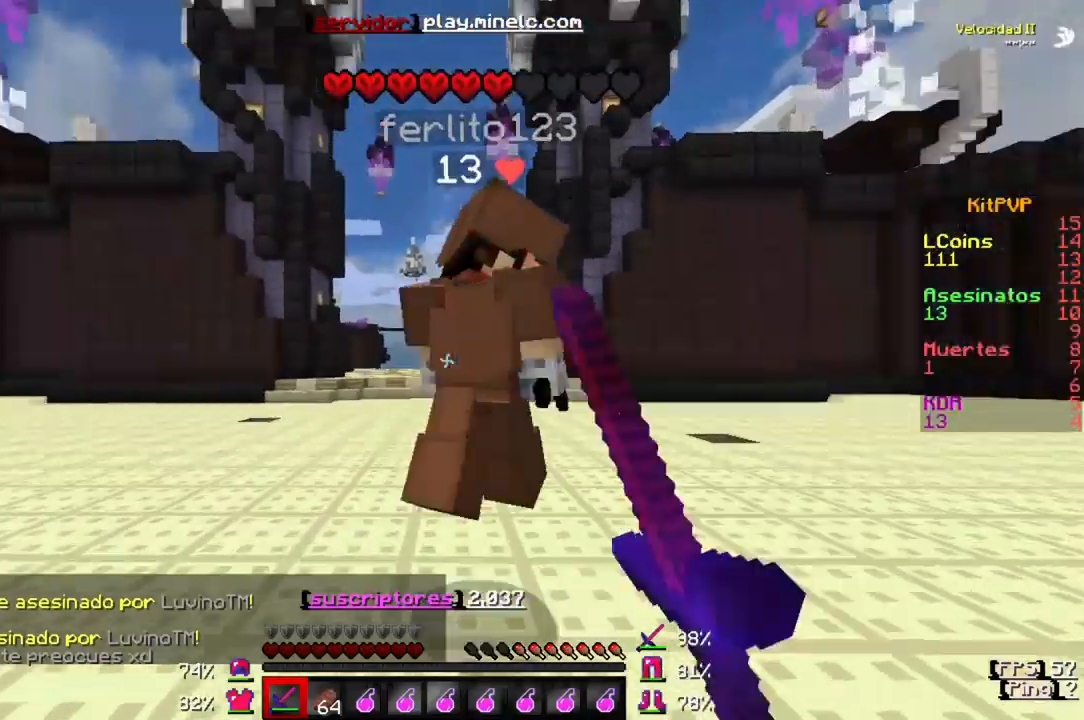
{"keys": ["w"], "events": []}
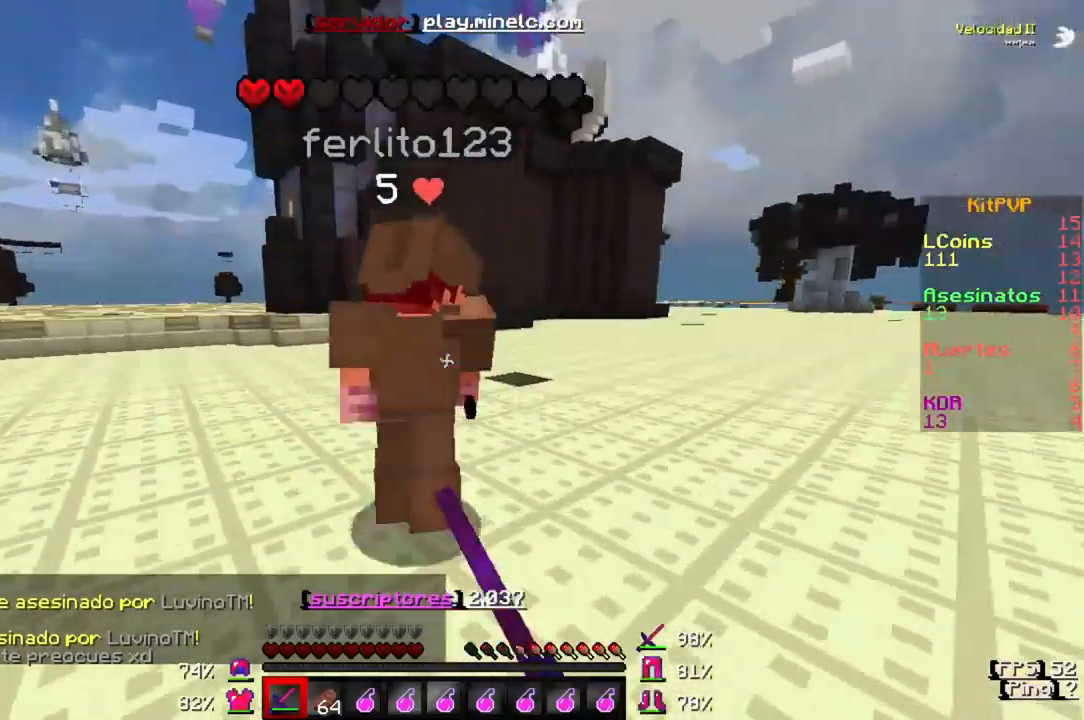
{"keys": ["w"], "events": []}
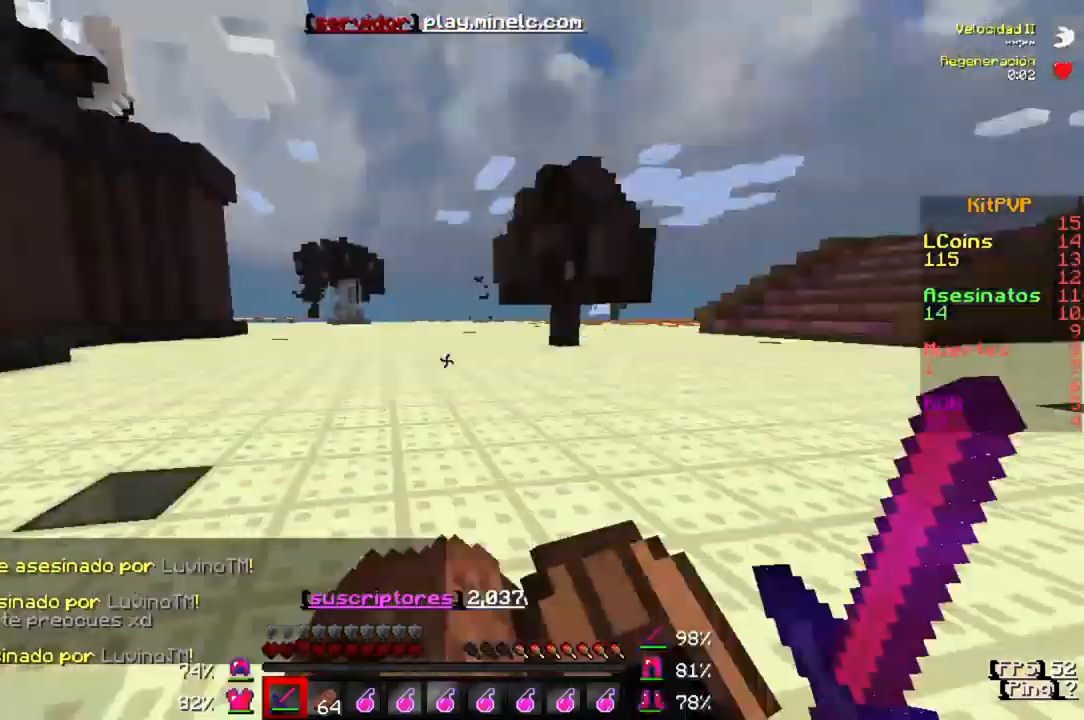
{"keys": ["w"], "events": []}
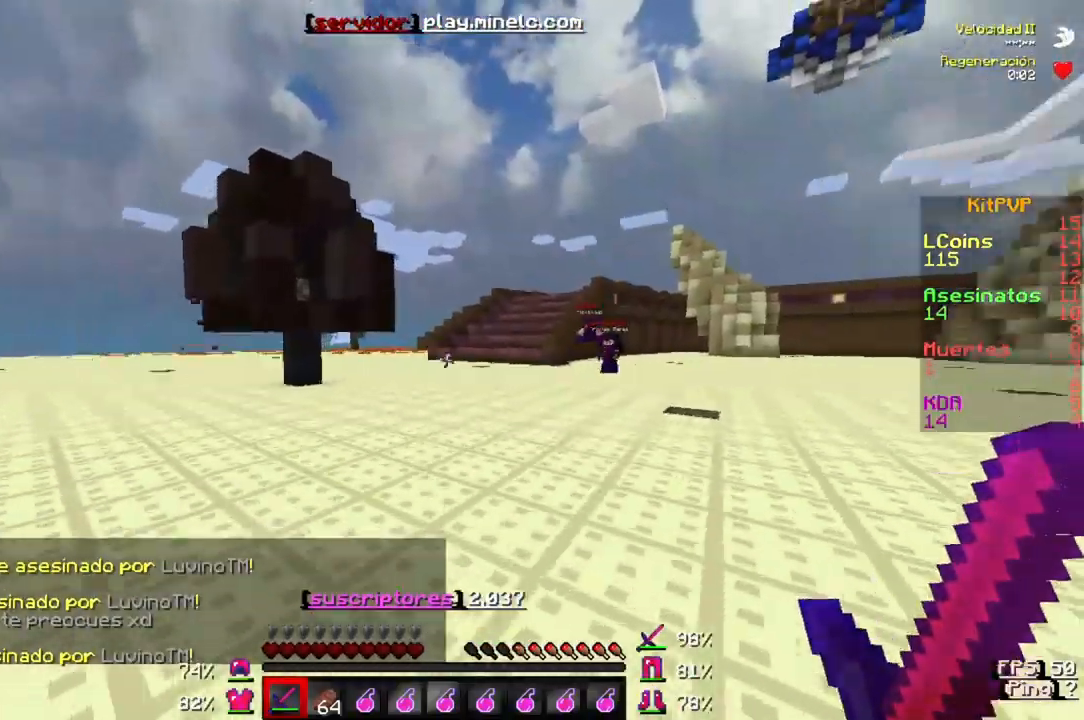
{"keys": ["w"], "events": []}